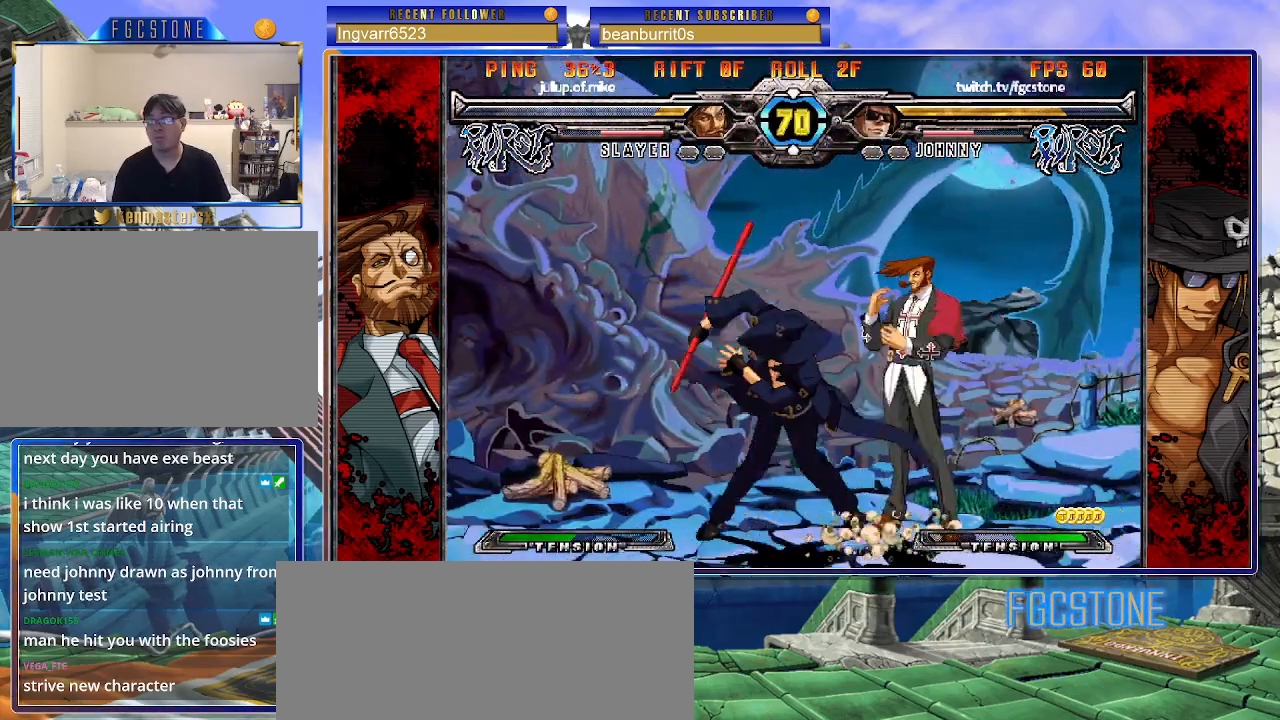
Gameplay with a controller (arcade stick); each line is a JSON object with the inputs held at the frame after it. "events" lists button and stick changes between this image and that frame as [ms after this image, input, new state], when the widget could be followed in between. Not read: L3 R3.
{"buttons": ["HS", "K"], "left_stick": "center", "events": [[100, "left_stick", "left"], [150, "left_stick", "down"], [233, "left_stick", "right"], [283, "K", "down"], [383, "left_stick", "center"], [483, "HS", "down"]]}
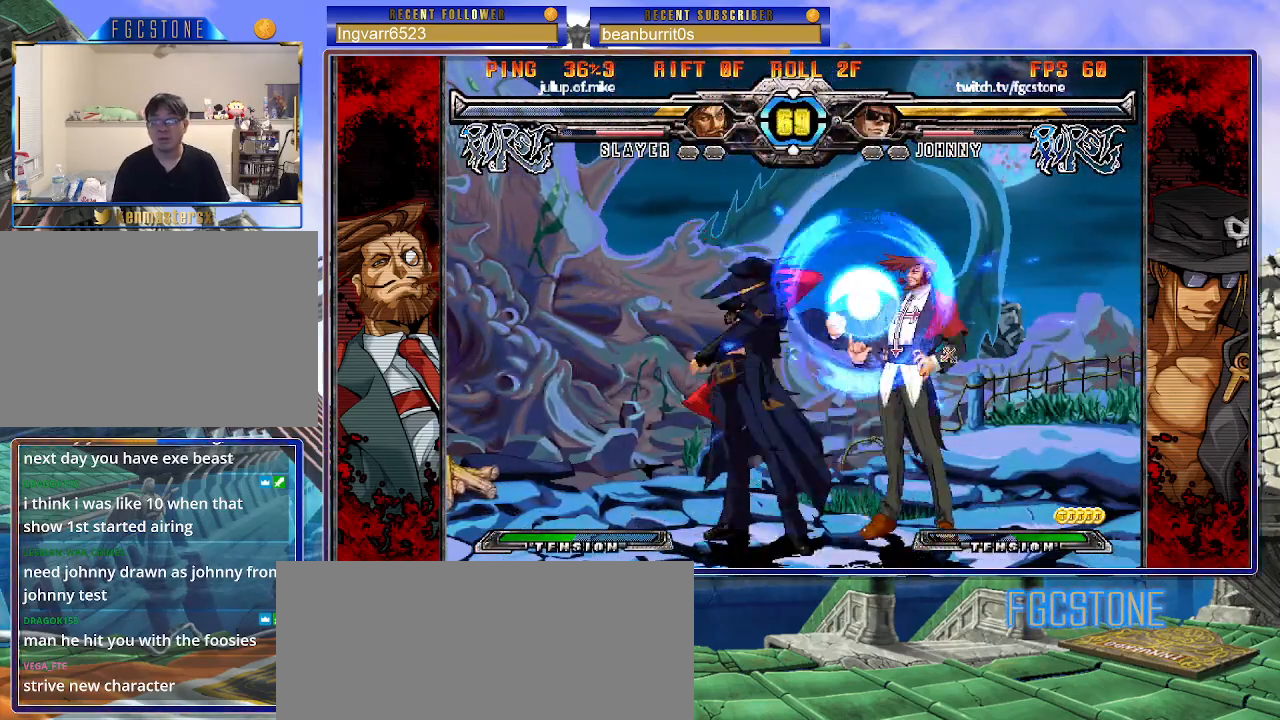
{"buttons": ["HS"], "left_stick": "right", "events": [[17, "K", "up"], [50, "HS", "up"], [150, "HS", "down"], [233, "HS", "up"], [250, "left_stick", "left"], [317, "left_stick", "down"], [400, "left_stick", "right"], [500, "HS", "down"]]}
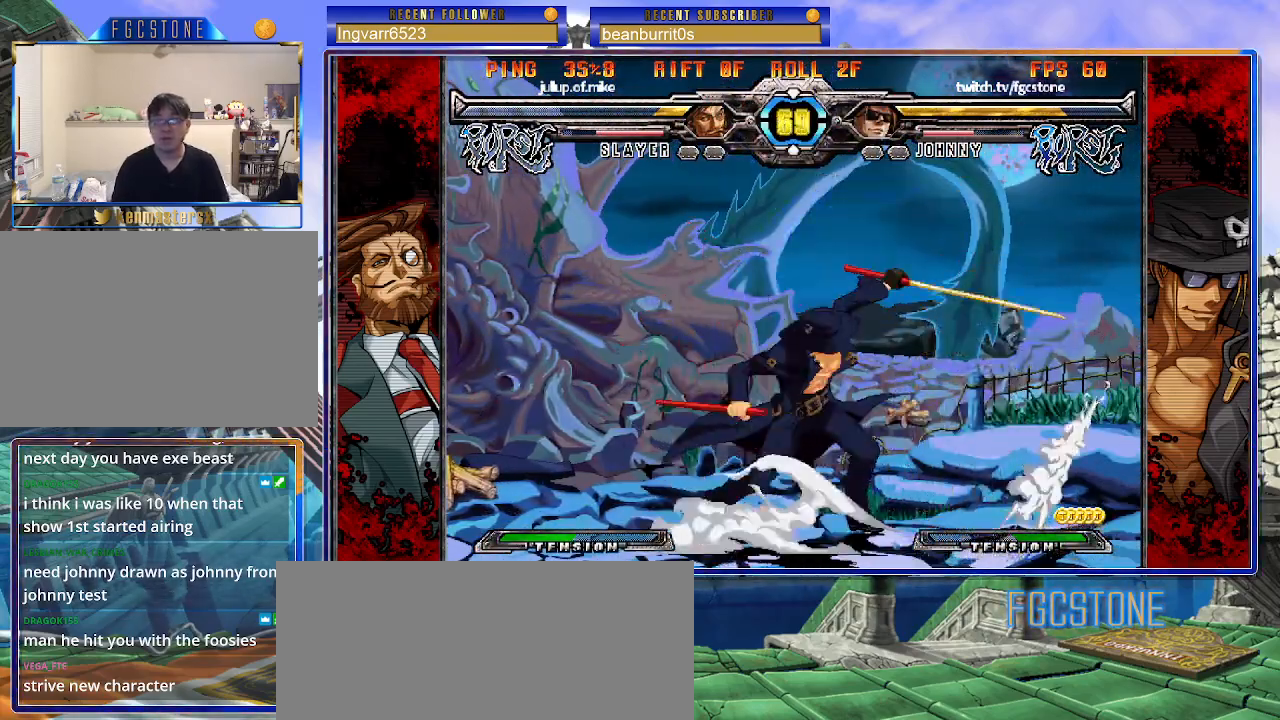
{"buttons": [], "left_stick": "down-left", "events": [[33, "left_stick", "center"], [50, "HS", "up"], [317, "left_stick", "down-left"]]}
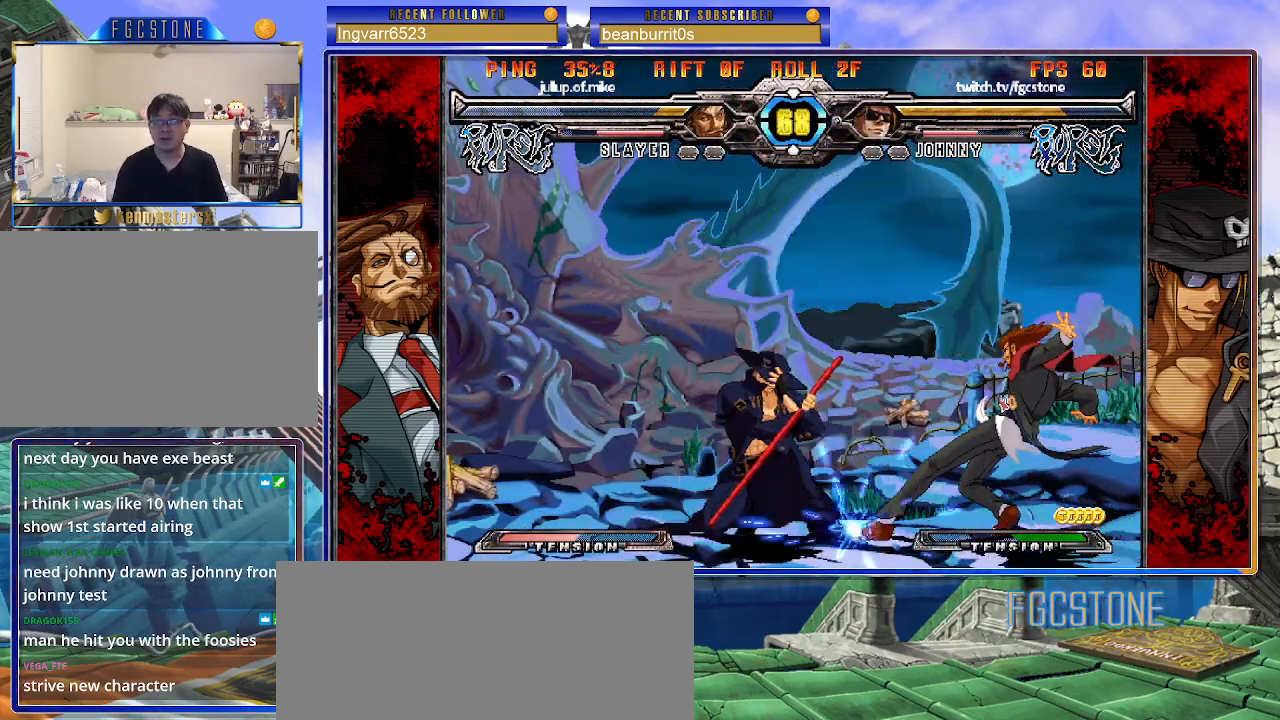
{"buttons": [], "left_stick": "center", "events": [[367, "left_stick", "center"], [433, "left_stick", "right"], [500, "left_stick", "center"]]}
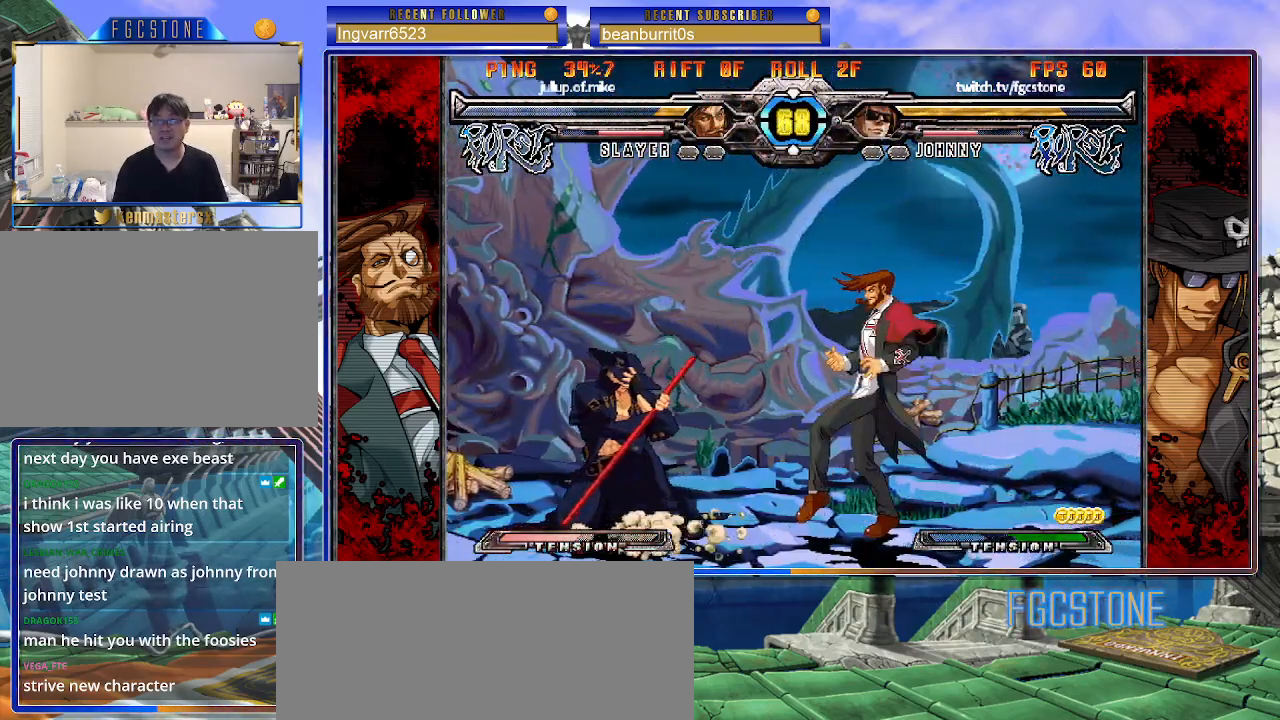
{"buttons": ["S"], "left_stick": "left", "events": [[67, "left_stick", "right"], [217, "left_stick", "left"], [317, "K", "down"], [400, "K", "up"], [450, "S", "down"]]}
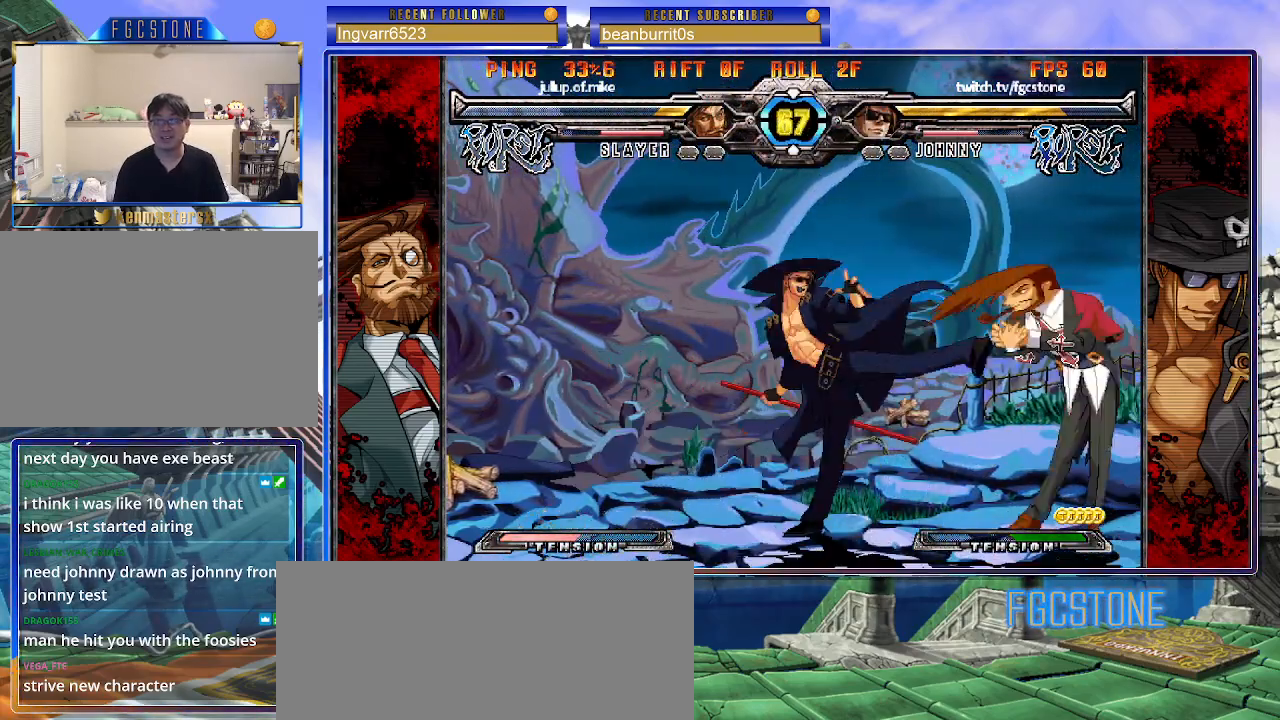
{"buttons": [], "left_stick": "right", "events": [[67, "S", "up"], [183, "HS", "down"], [350, "HS", "up"], [383, "left_stick", "down"], [467, "left_stick", "right"]]}
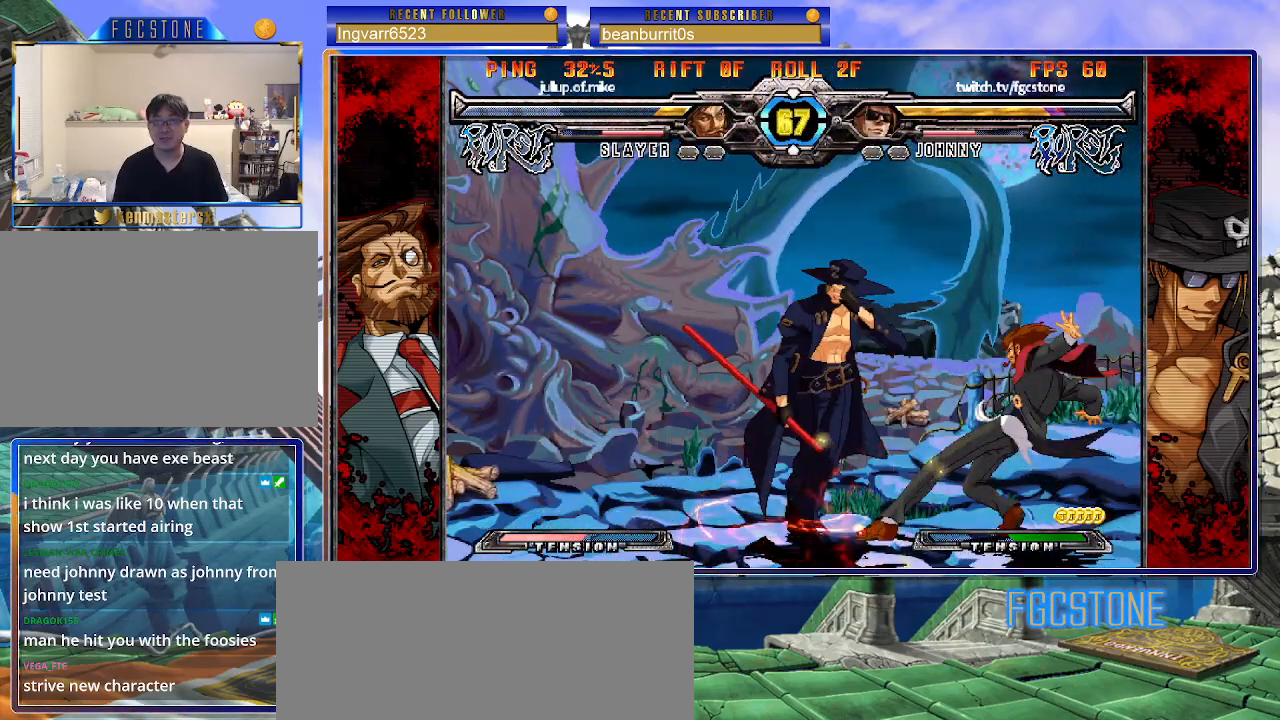
{"buttons": [], "left_stick": "center", "events": [[50, "HS", "down"], [83, "left_stick", "center"], [167, "HS", "up"]]}
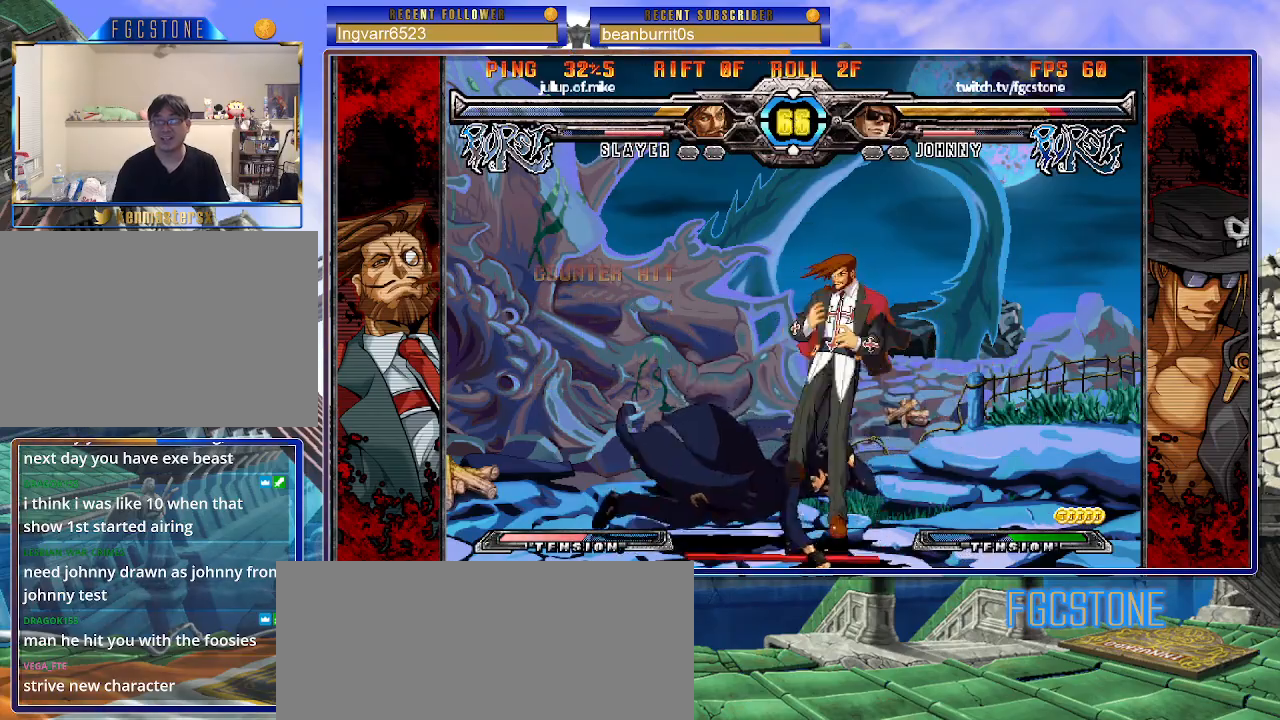
{"buttons": [], "left_stick": "center", "events": []}
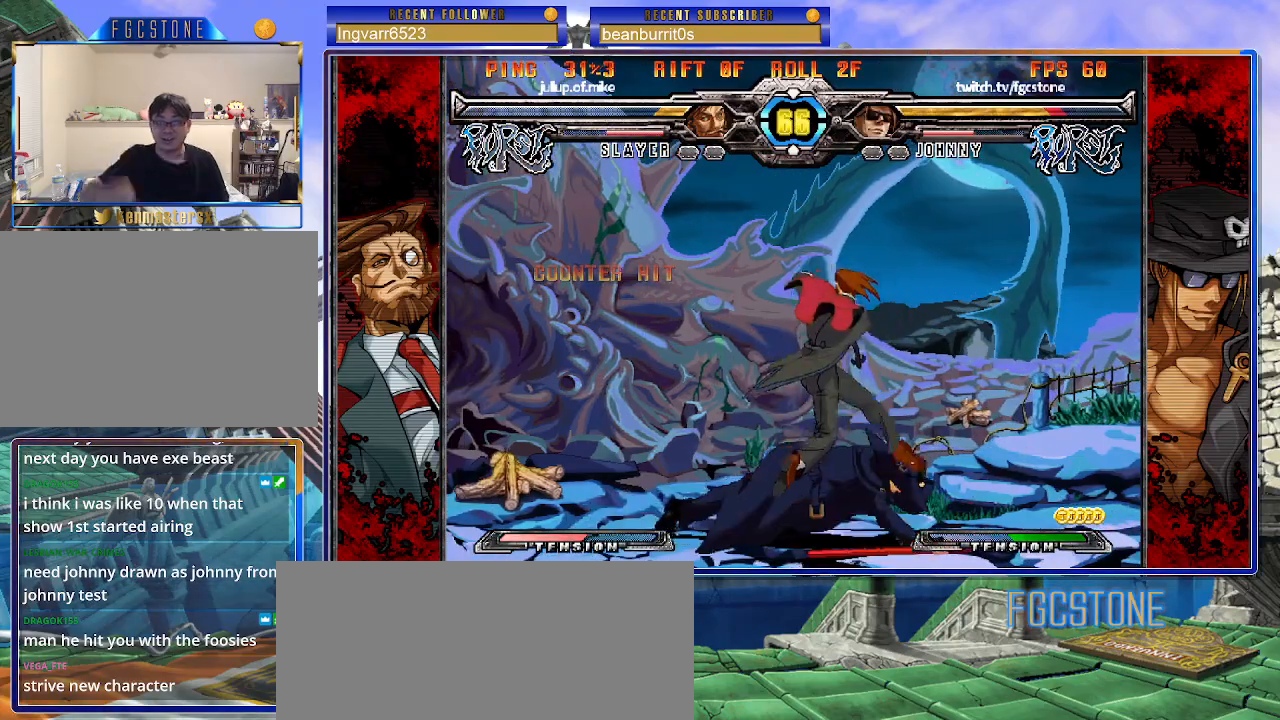
{"buttons": [], "left_stick": "left", "events": [[183, "left_stick", "left"], [250, "left_stick", "center"], [317, "left_stick", "left"]]}
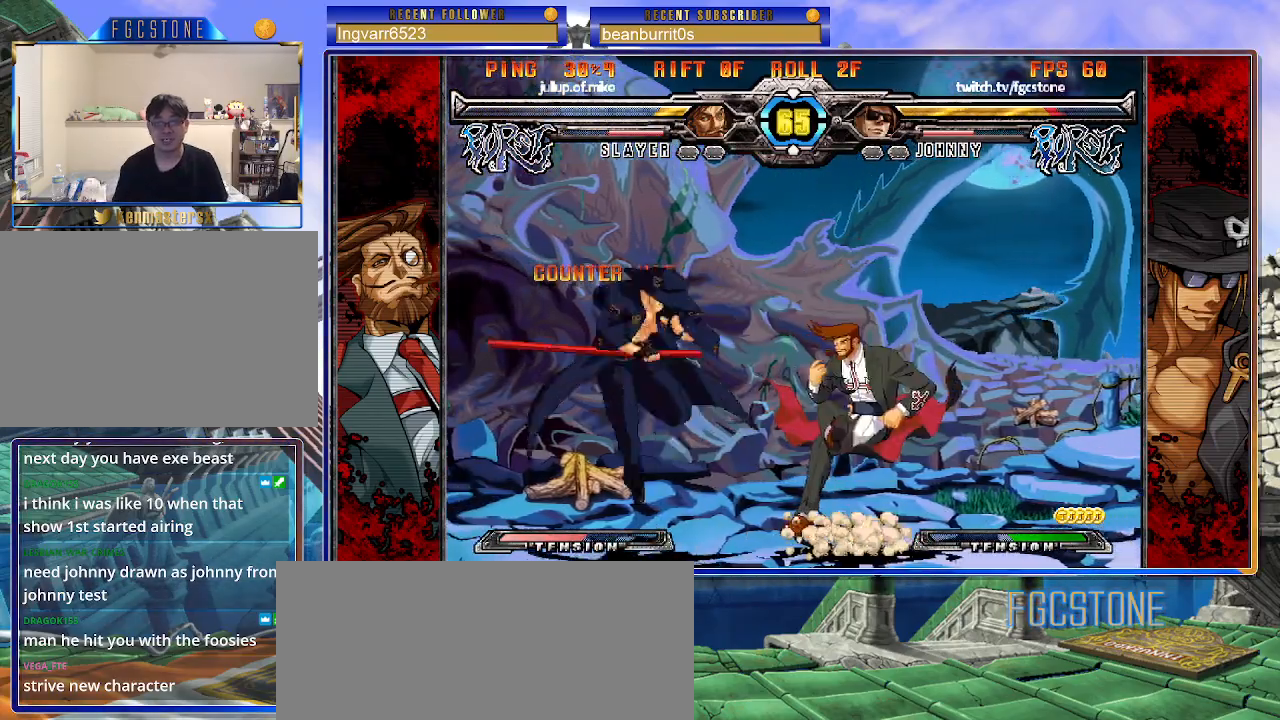
{"buttons": [], "left_stick": "left", "events": [[50, "K", "down"], [150, "K", "up"], [233, "HS", "down"], [283, "HS", "up"], [383, "HS", "down"], [483, "HS", "up"]]}
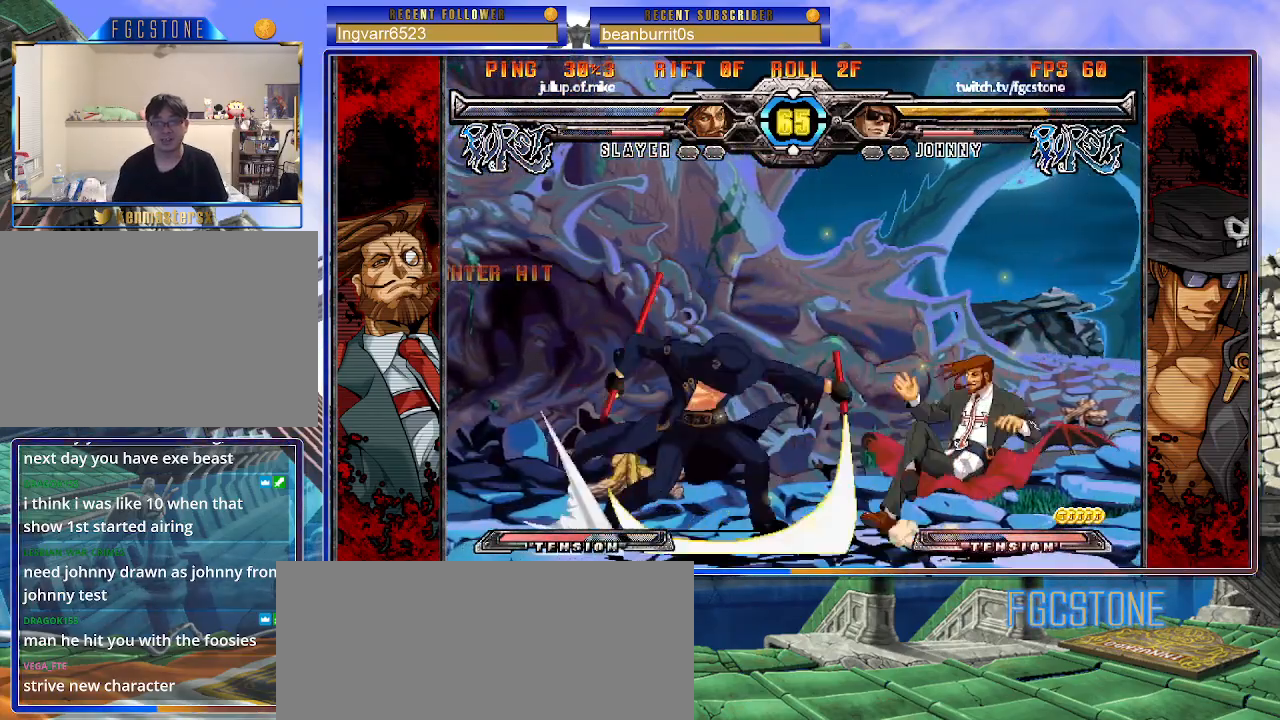
{"buttons": ["D", "K"], "left_stick": "center", "events": [[33, "left_stick", "down"], [133, "left_stick", "right"], [183, "K", "down"], [317, "left_stick", "down"], [433, "left_stick", "left"], [483, "D", "down"], [483, "left_stick", "center"]]}
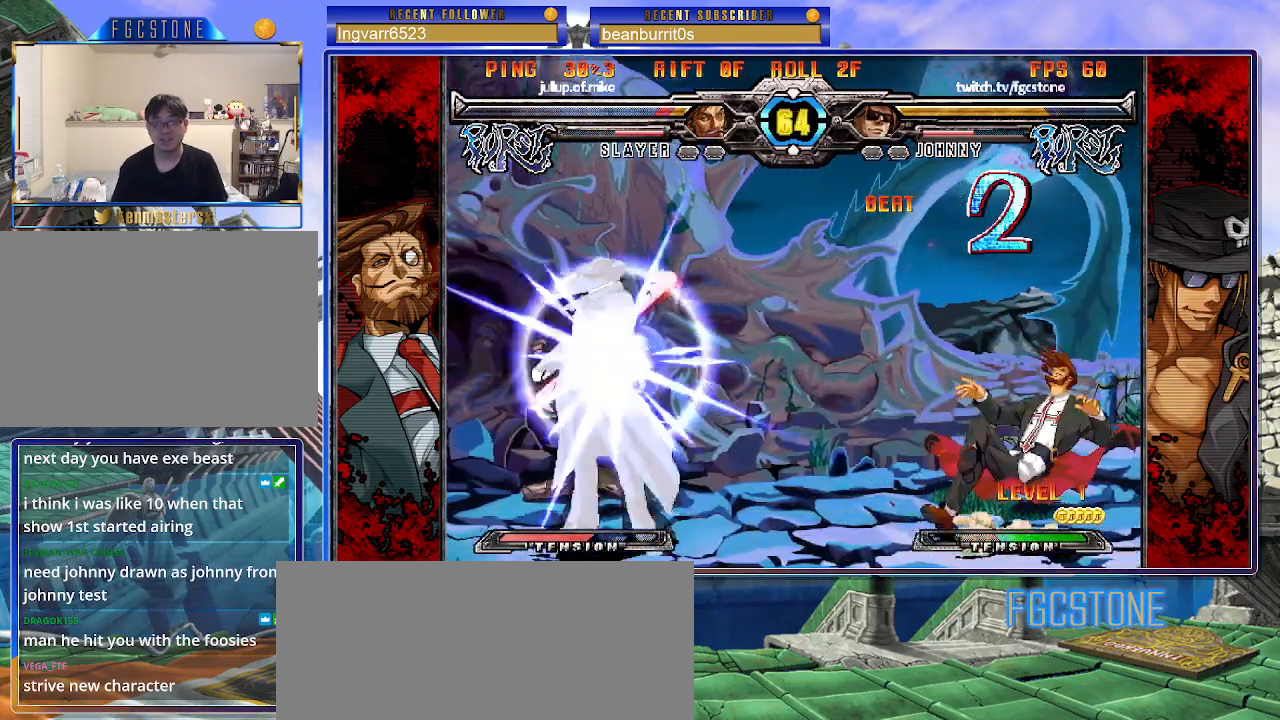
{"buttons": [], "left_stick": "center", "events": [[100, "D", "up"], [467, "K", "up"]]}
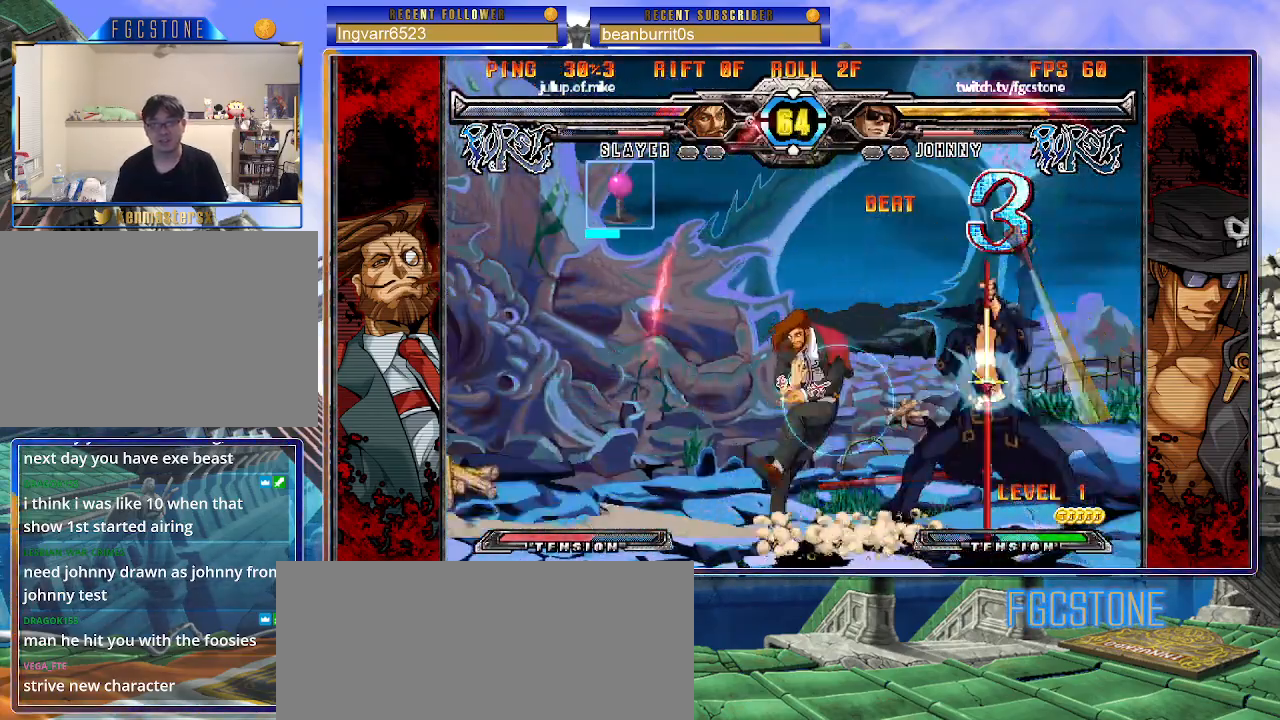
{"buttons": ["HS"], "left_stick": "center", "events": [[200, "K", "down"], [267, "K", "up"], [350, "HS", "down"], [417, "HS", "up"], [483, "HS", "down"]]}
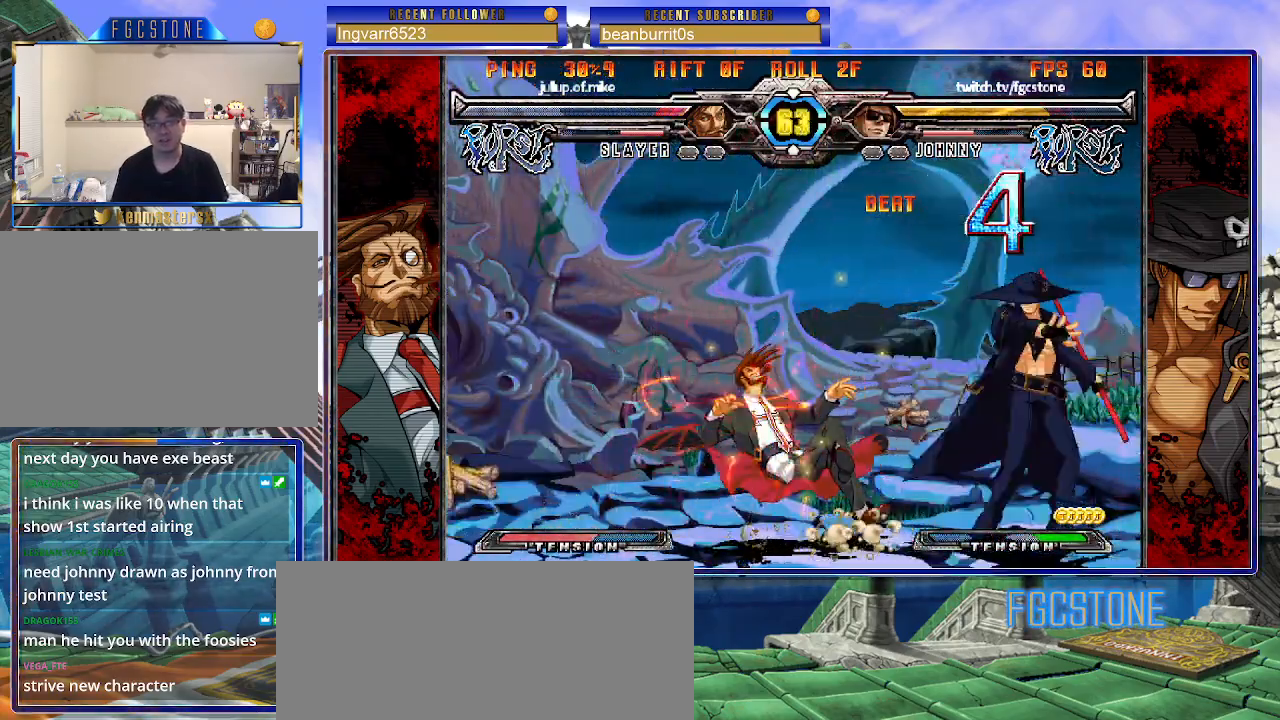
{"buttons": ["K"], "left_stick": "center", "events": [[83, "HS", "up"], [150, "left_stick", "down-right"], [233, "left_stick", "down-left"], [333, "left_stick", "up-left"], [350, "K", "down"], [483, "left_stick", "center"]]}
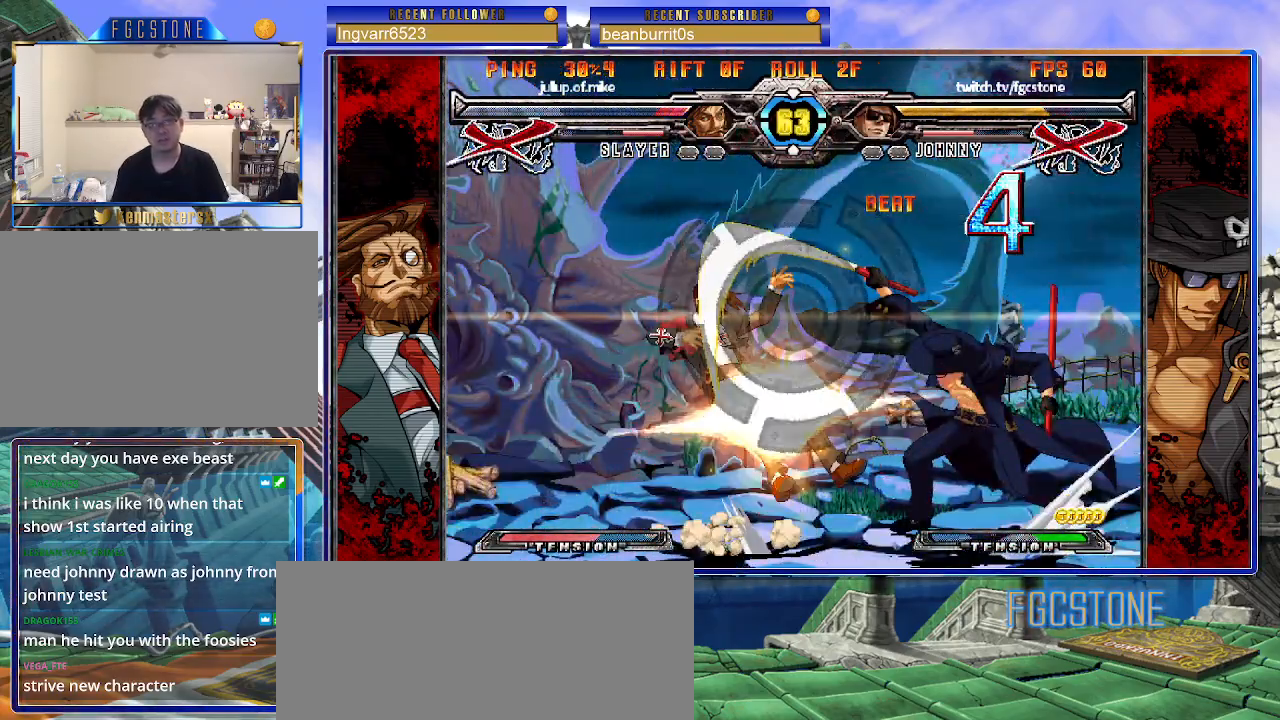
{"buttons": [], "left_stick": "down", "events": [[33, "K", "up"], [417, "left_stick", "down"]]}
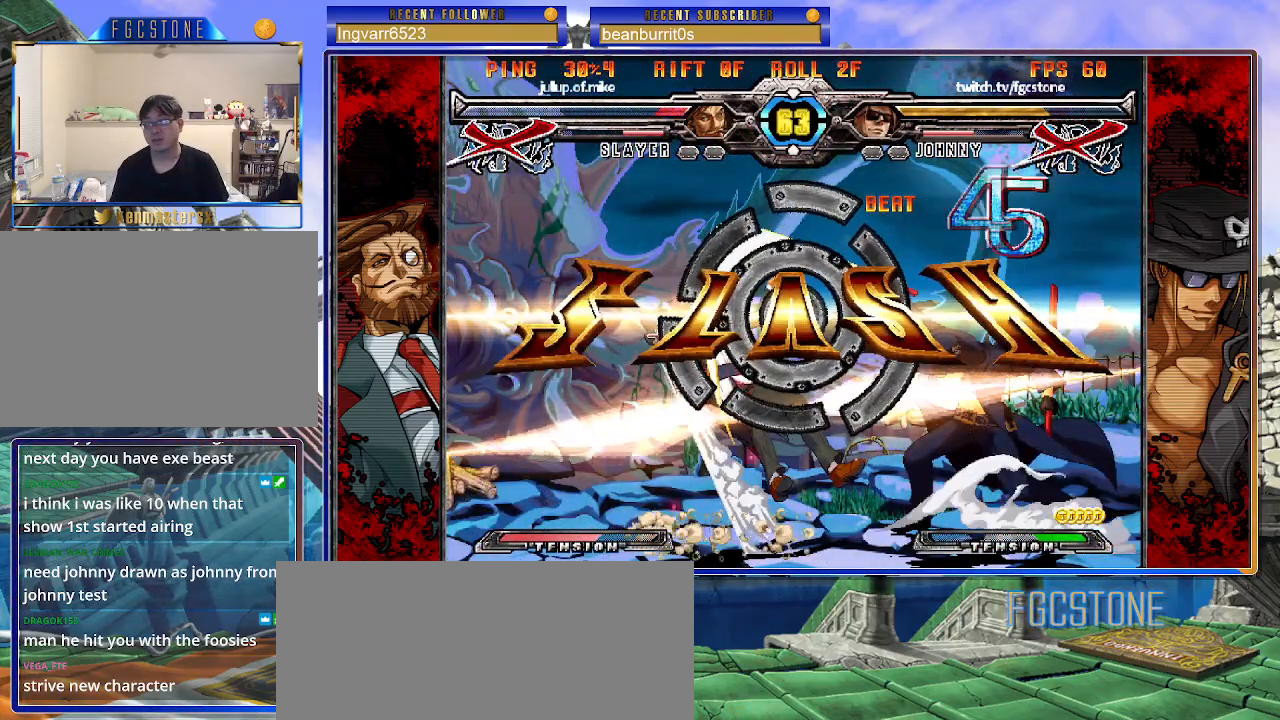
{"buttons": ["D", "K"], "left_stick": "center", "events": [[67, "left_stick", "left"], [117, "K", "down"], [283, "left_stick", "down"], [333, "left_stick", "right"], [383, "D", "down"], [483, "left_stick", "center"]]}
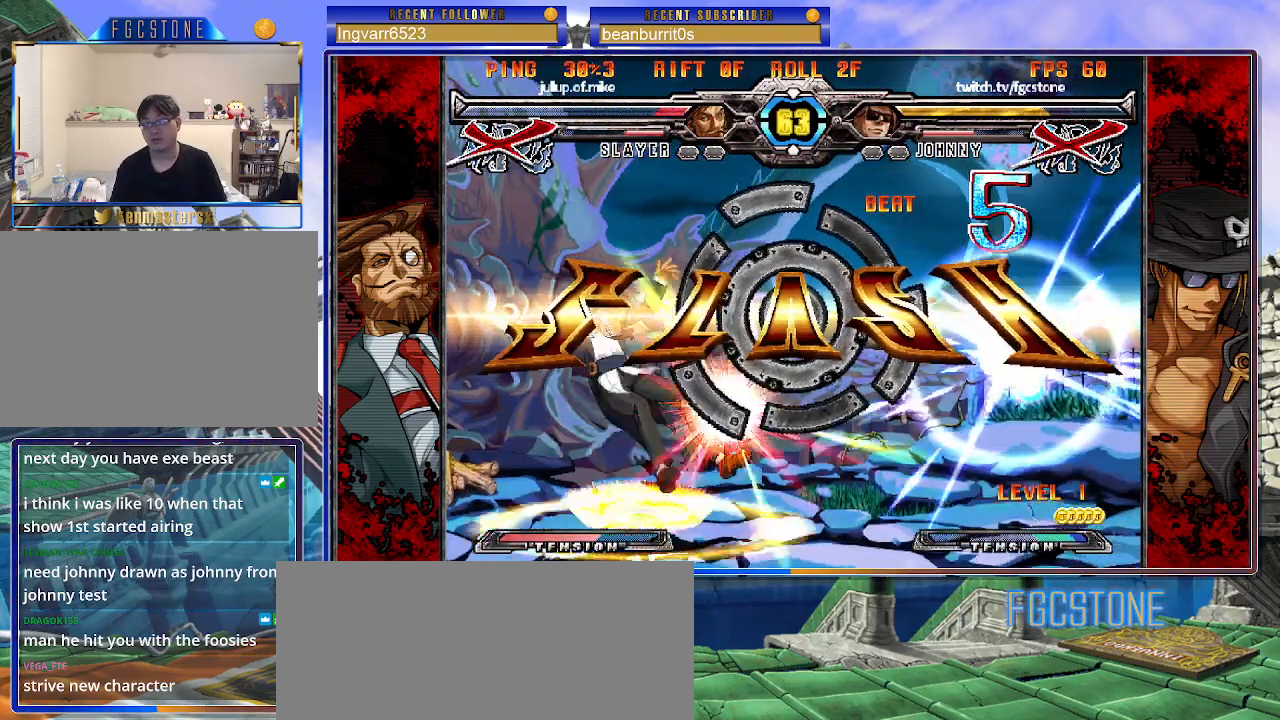
{"buttons": [], "left_stick": "center", "events": [[17, "D", "up"], [283, "K", "up"]]}
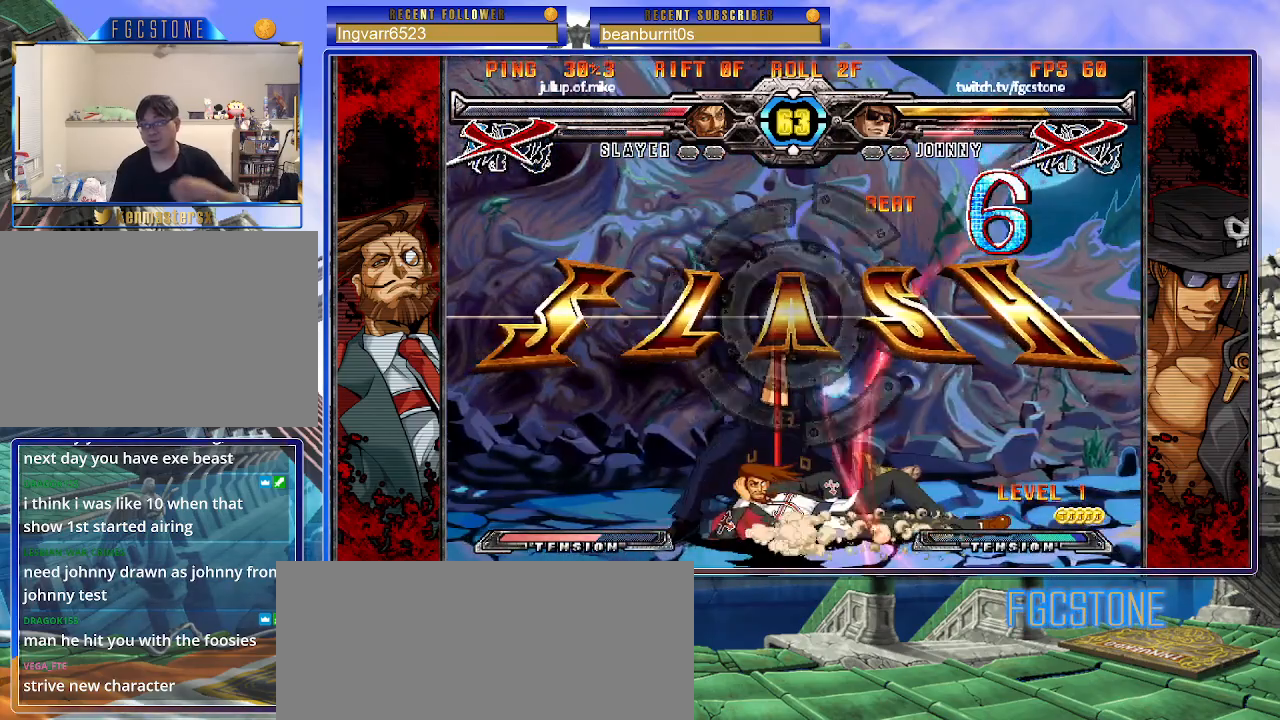
{"buttons": [], "left_stick": "center", "events": []}
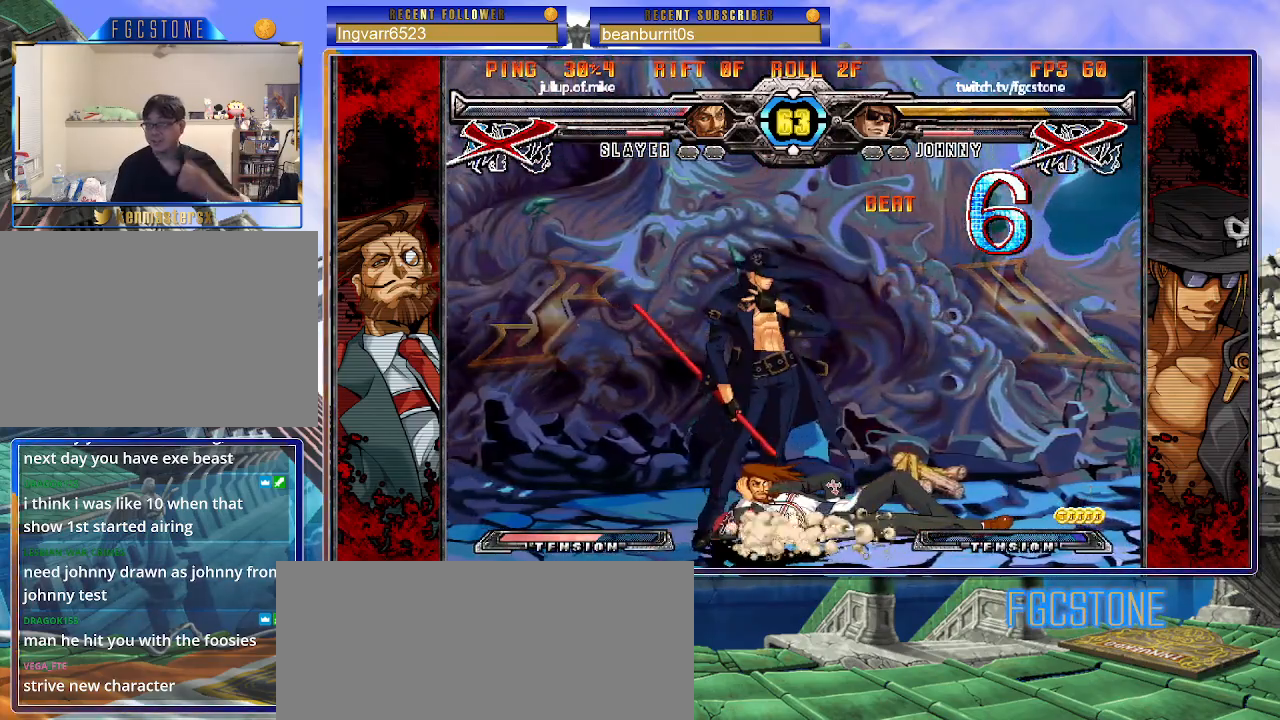
{"buttons": [], "left_stick": "center", "events": [[33, "K", "down"], [33, "P", "down"], [50, "K", "up"], [100, "P", "up"], [200, "P", "down"], [317, "P", "up"]]}
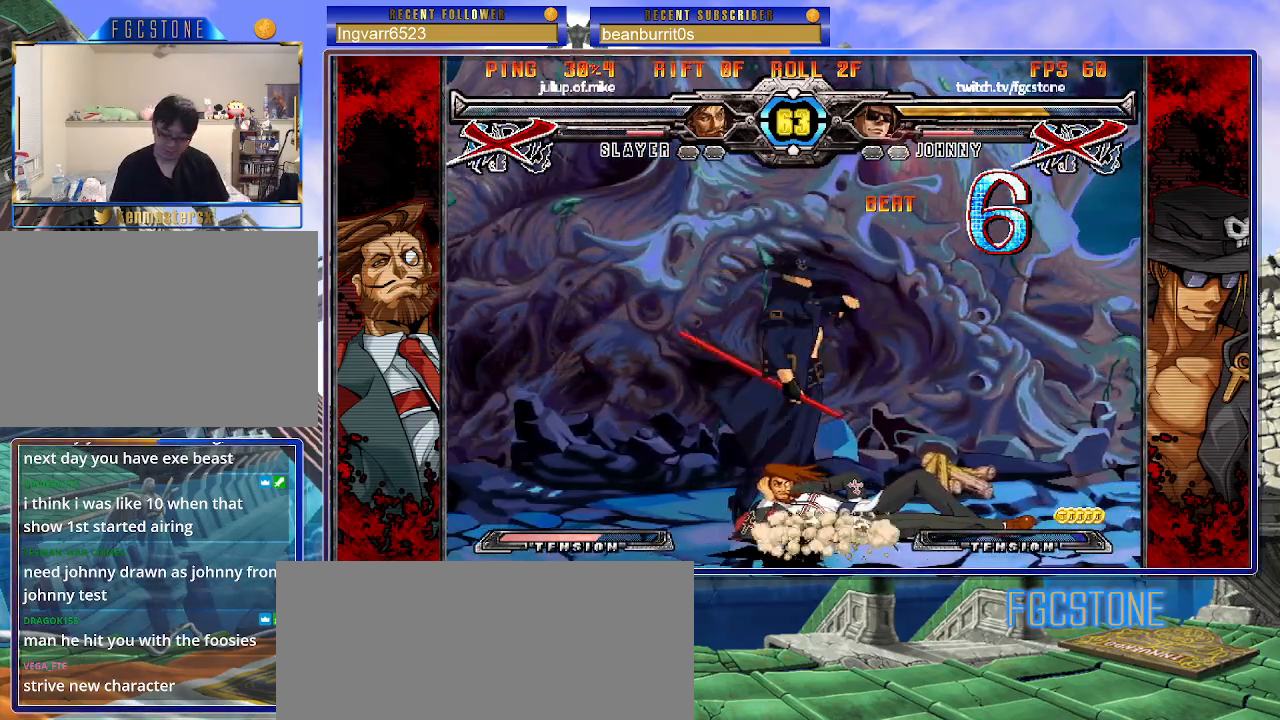
{"buttons": [], "left_stick": "center", "events": []}
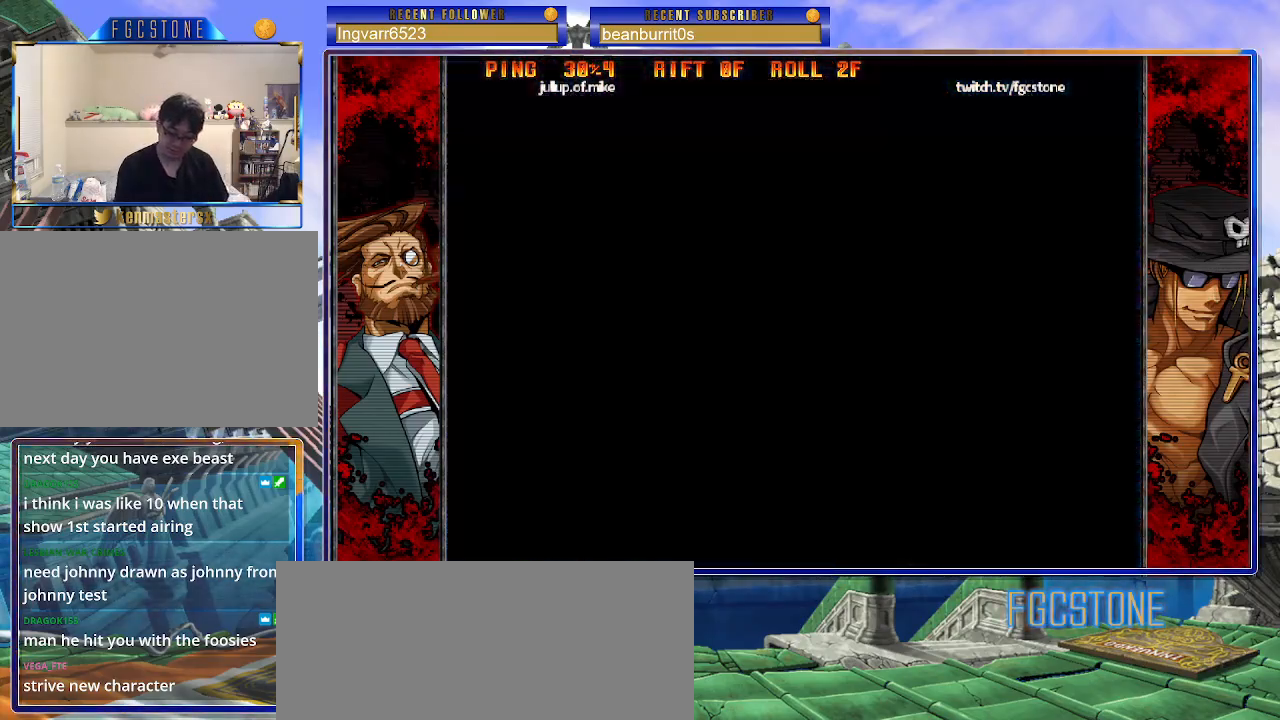
{"buttons": [], "left_stick": "center", "events": []}
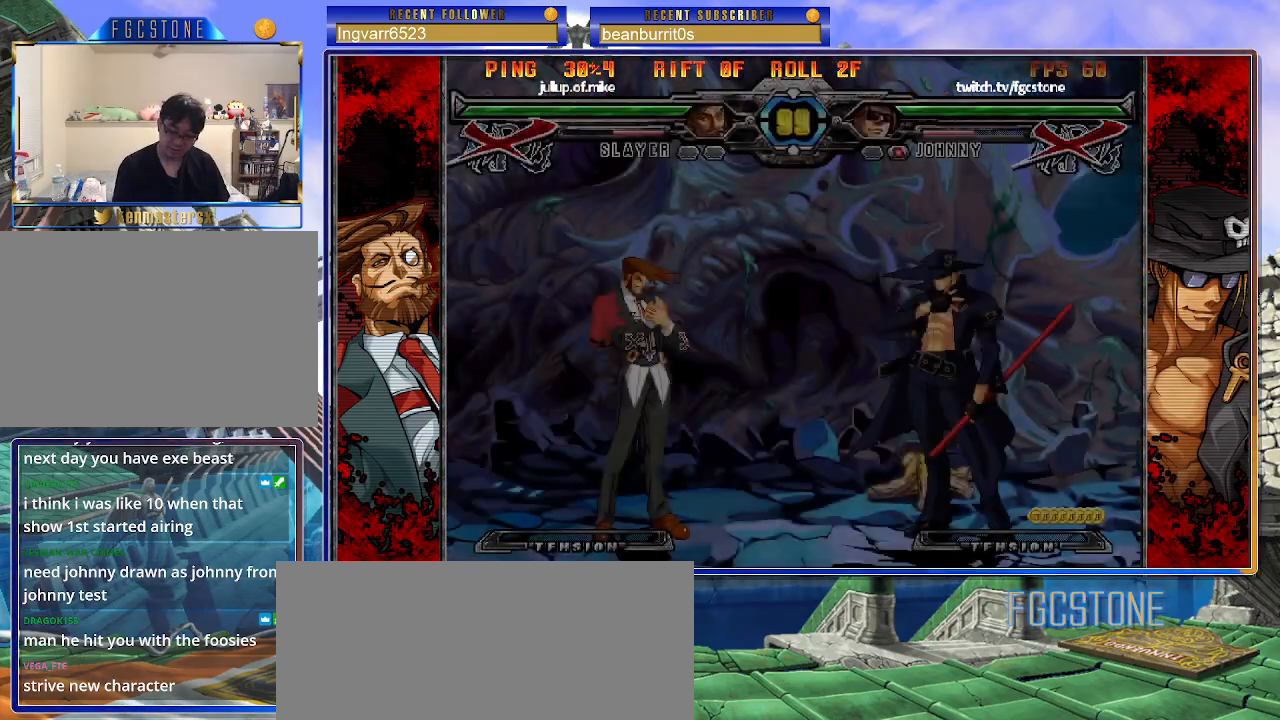
{"buttons": [], "left_stick": "center", "events": []}
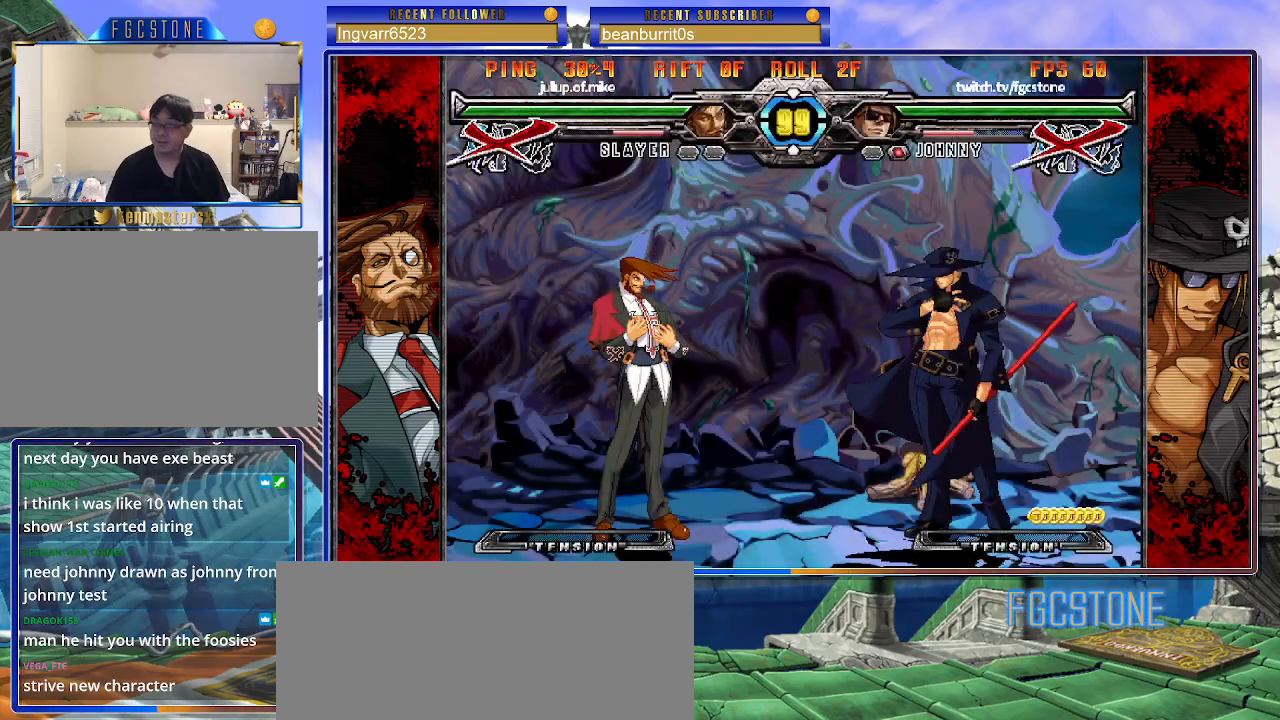
{"buttons": [], "left_stick": "center", "events": []}
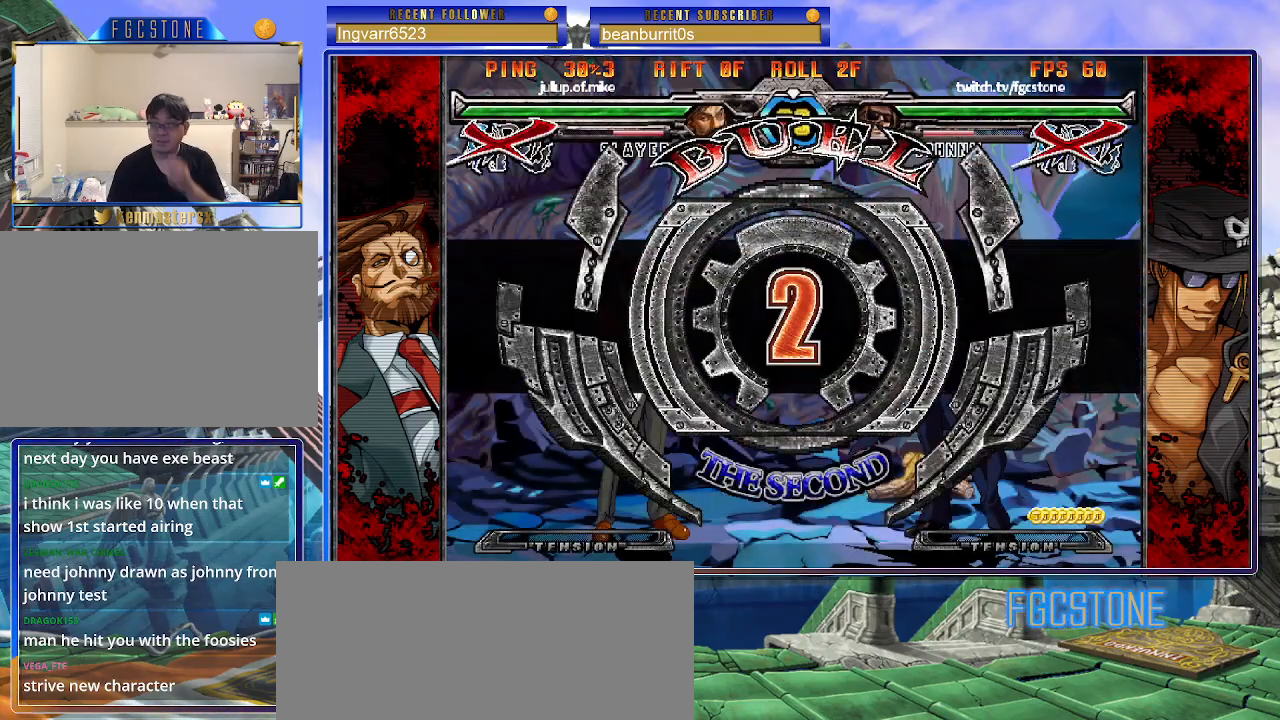
{"buttons": [], "left_stick": "center", "events": []}
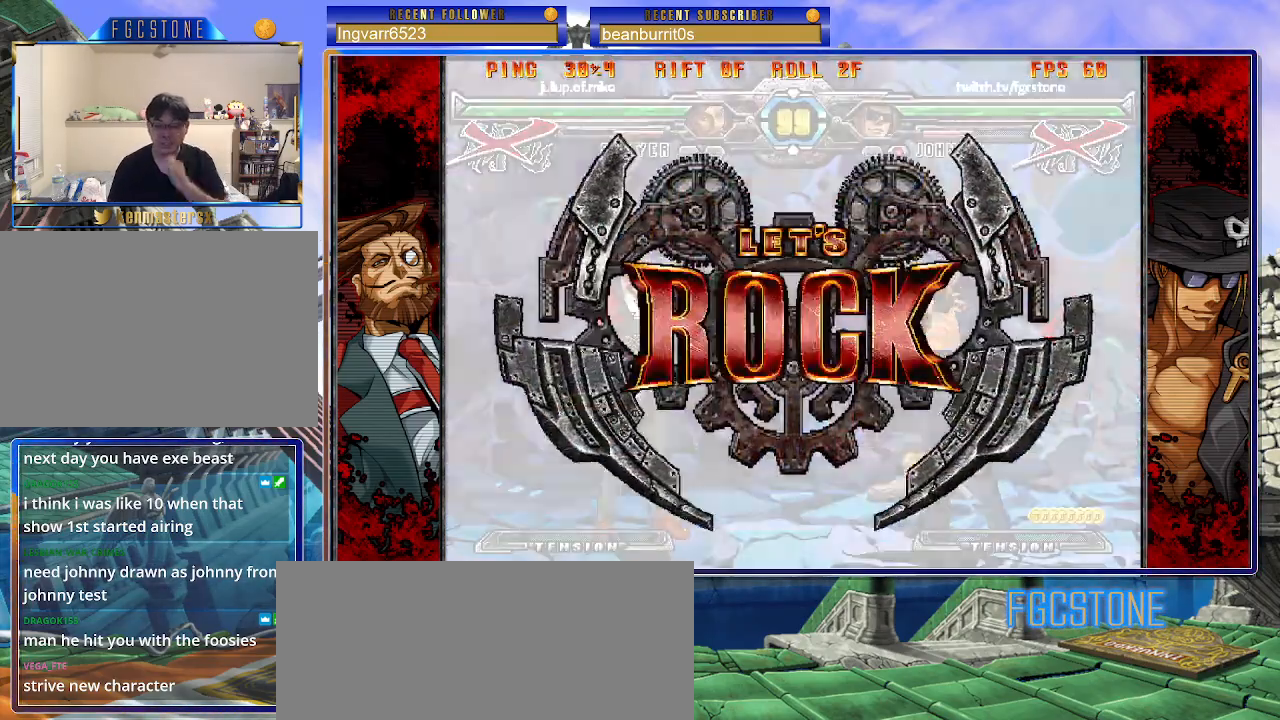
{"buttons": [], "left_stick": "center", "events": []}
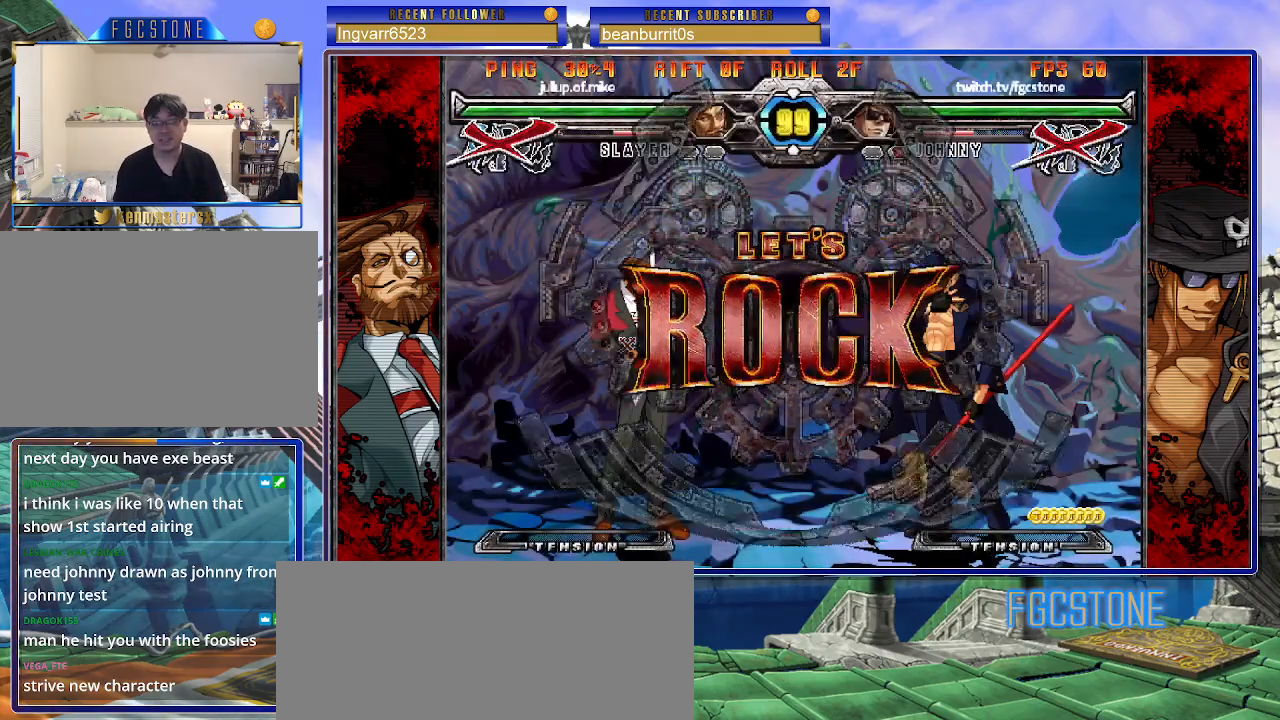
{"buttons": [], "left_stick": "right", "events": [[33, "left_stick", "left"], [117, "left_stick", "center"], [183, "left_stick", "left"], [333, "left_stick", "right"]]}
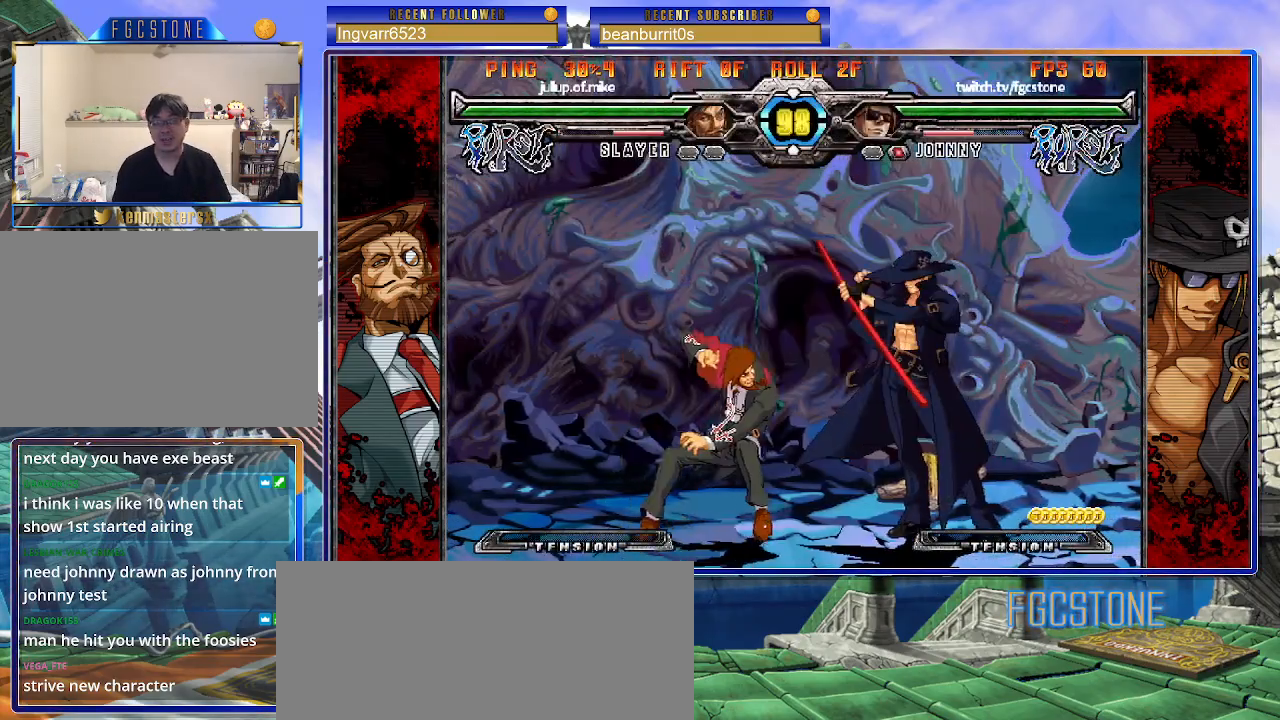
{"buttons": [], "left_stick": "center", "events": [[333, "left_stick", "center"], [383, "left_stick", "left"], [433, "left_stick", "center"]]}
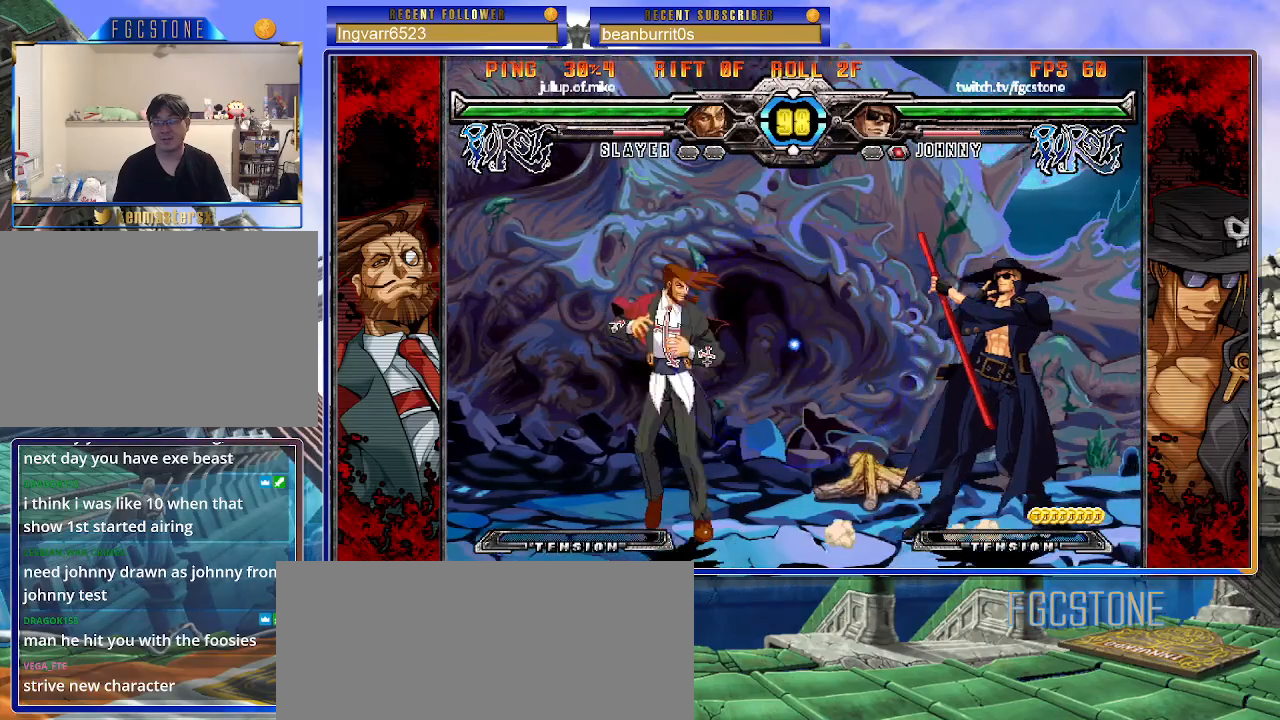
{"buttons": [], "left_stick": "right", "events": [[33, "left_stick", "left"], [167, "left_stick", "center"], [233, "left_stick", "right"]]}
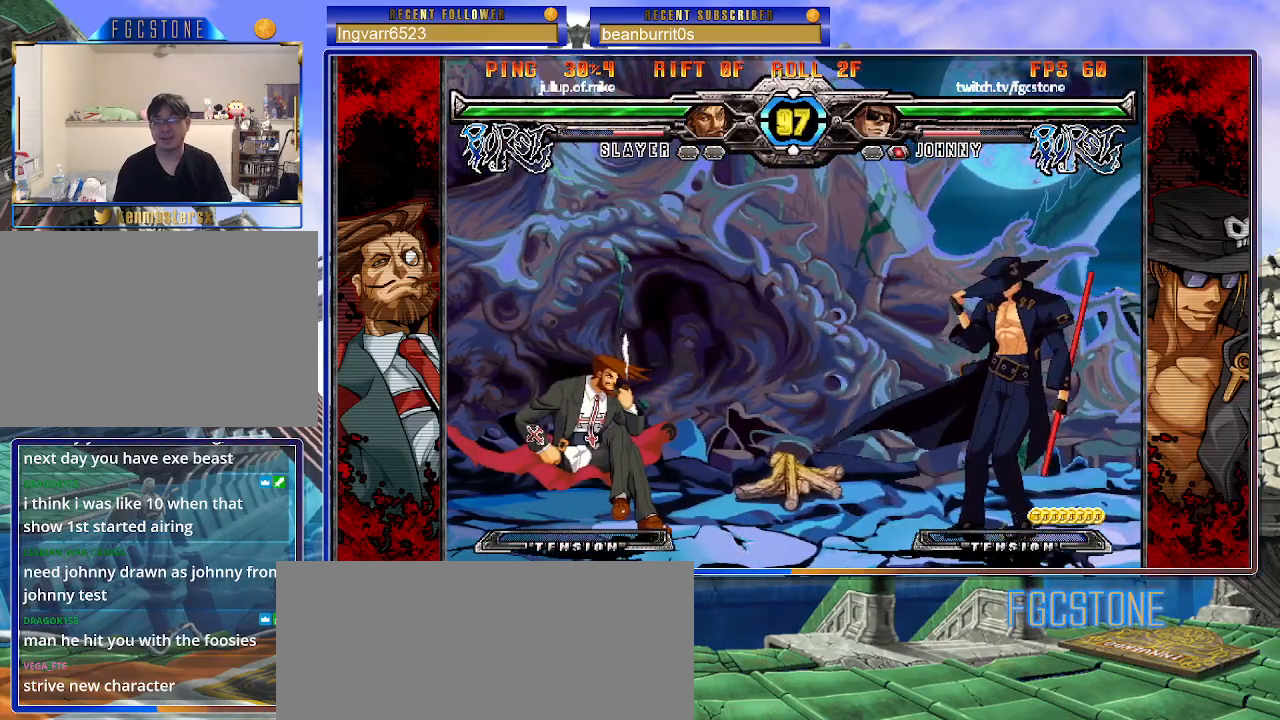
{"buttons": [], "left_stick": "center", "events": [[83, "left_stick", "down"], [167, "left_stick", "left"], [200, "HS", "down"], [233, "left_stick", "center"], [267, "HS", "up"], [433, "left_stick", "left"], [483, "left_stick", "center"]]}
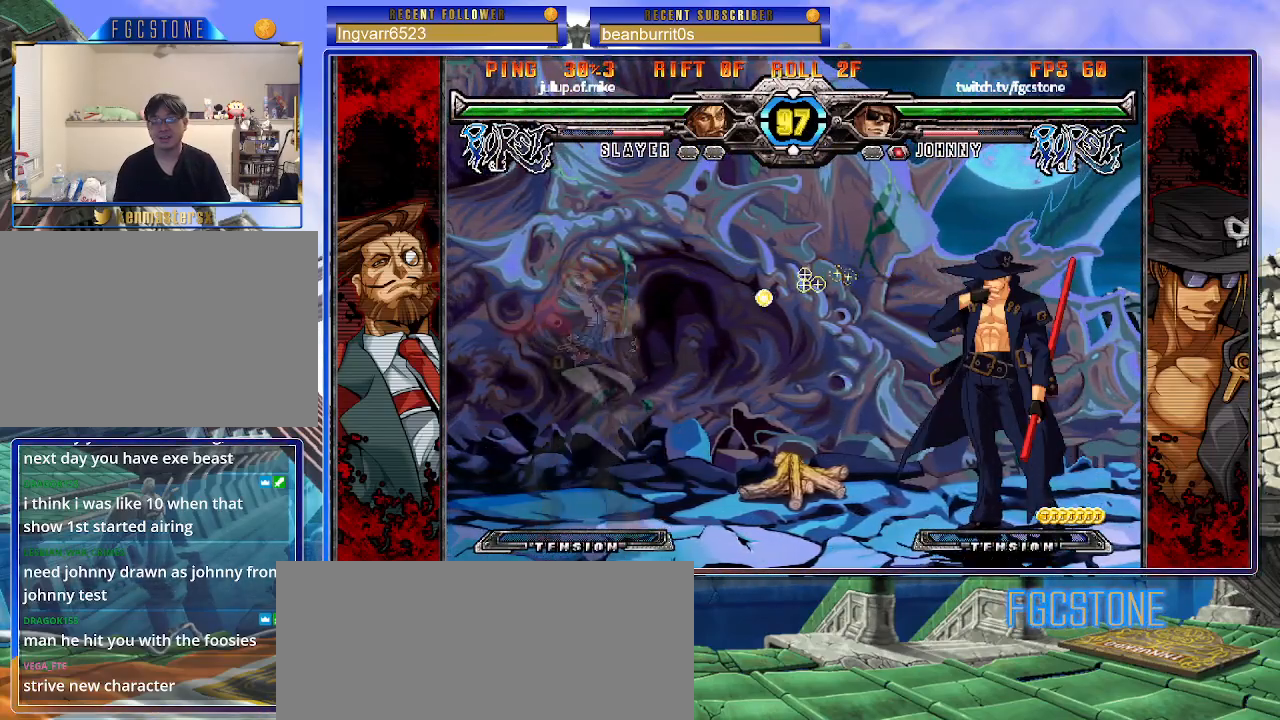
{"buttons": ["HS"], "left_stick": "left", "events": [[50, "left_stick", "left"], [283, "S", "down"], [367, "S", "up"], [450, "HS", "down"]]}
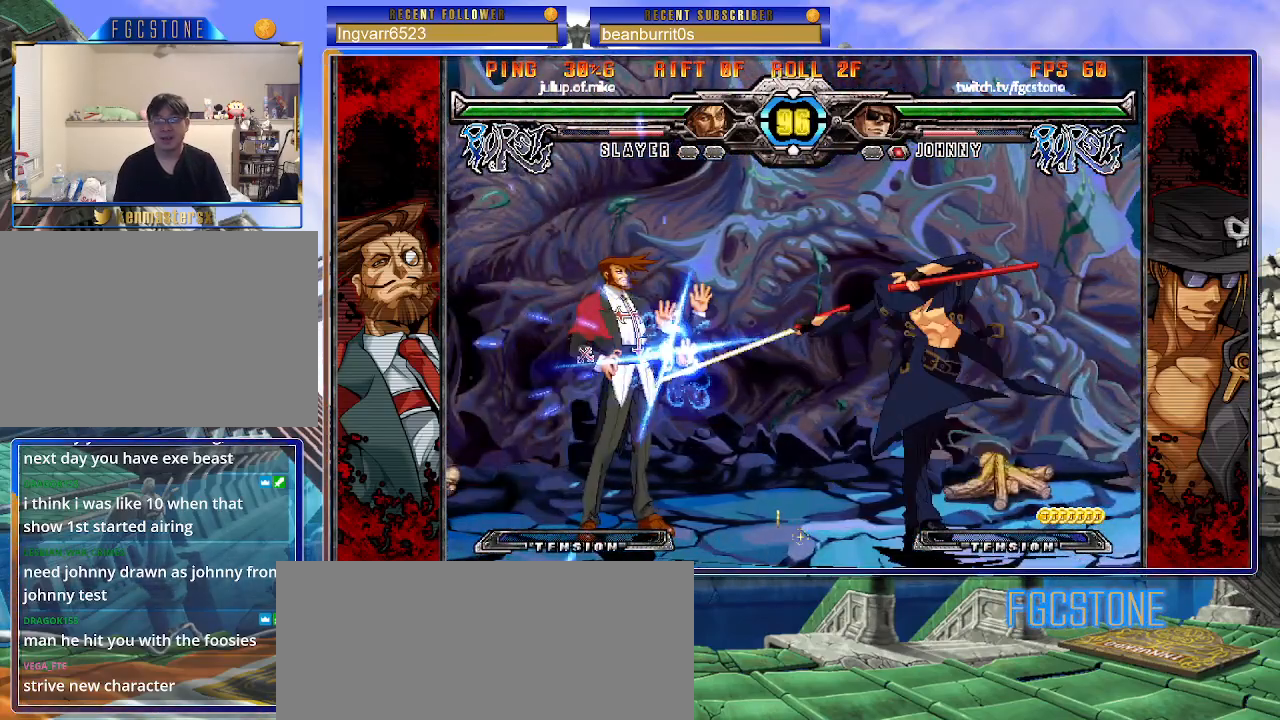
{"buttons": [], "left_stick": "center", "events": [[100, "HS", "up"], [283, "left_stick", "center"]]}